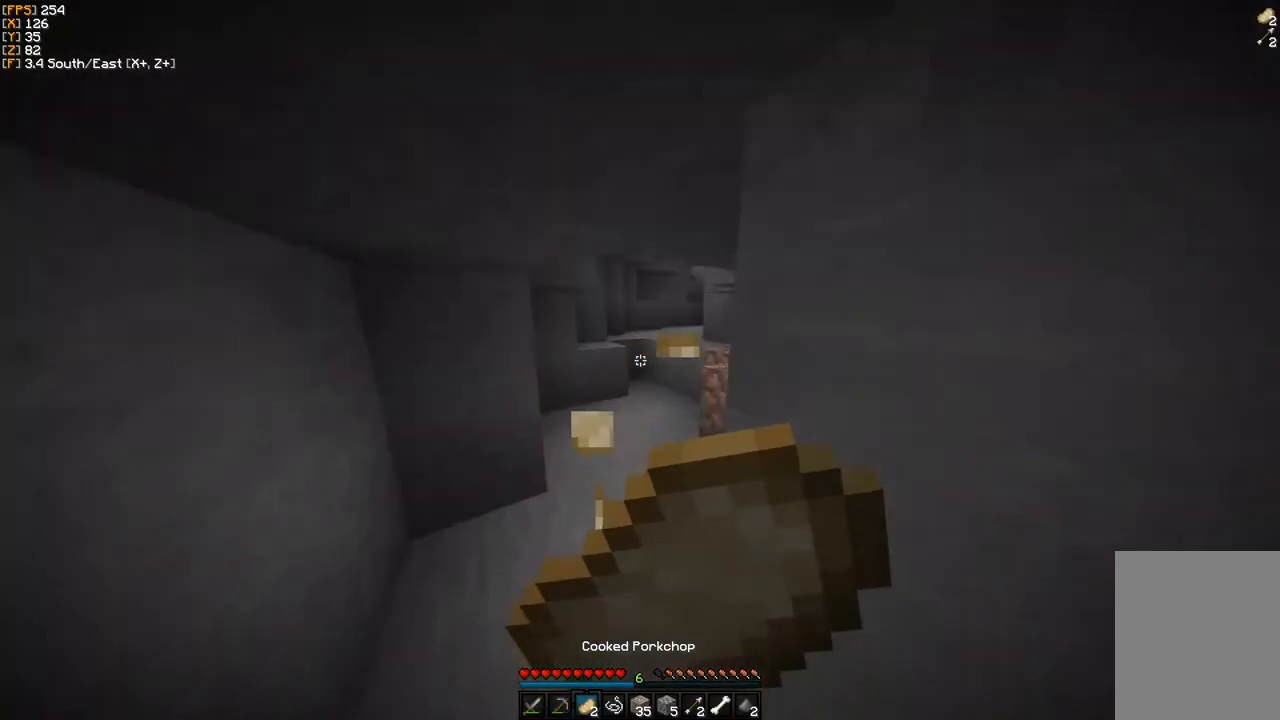
Gameplay with keyboard and mouse; each line is a JSON object with the keys and mouse buttons held at the frame after it. "events" lists presses ("down") and releases ("up") of "a", "d", "s", "w", "mouse_left" and "mouse_right" between this image and that frame as [ms after this image, input, new state], when the widget could be followed in between. "mouse_left", "mouse_right" = the "left", "right" buttons of the "mouse" list. No other keys are recorded. Fast repeated clicks can show as one long hold. Mouse movement is not recorded.
{"keys": ["w"], "mouse": ["right"], "events": [[100, "a", "down"], [500, "a", "up"]]}
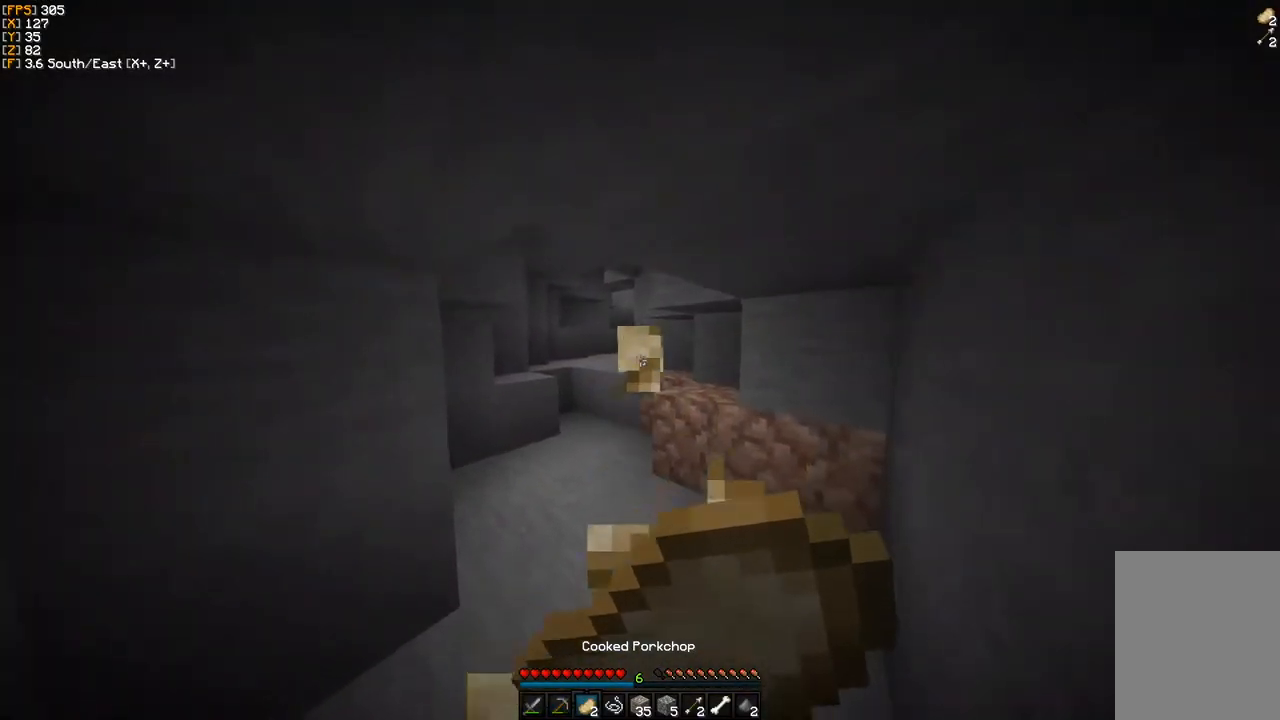
{"keys": [], "mouse": ["right"], "events": [[483, "w", "up"]]}
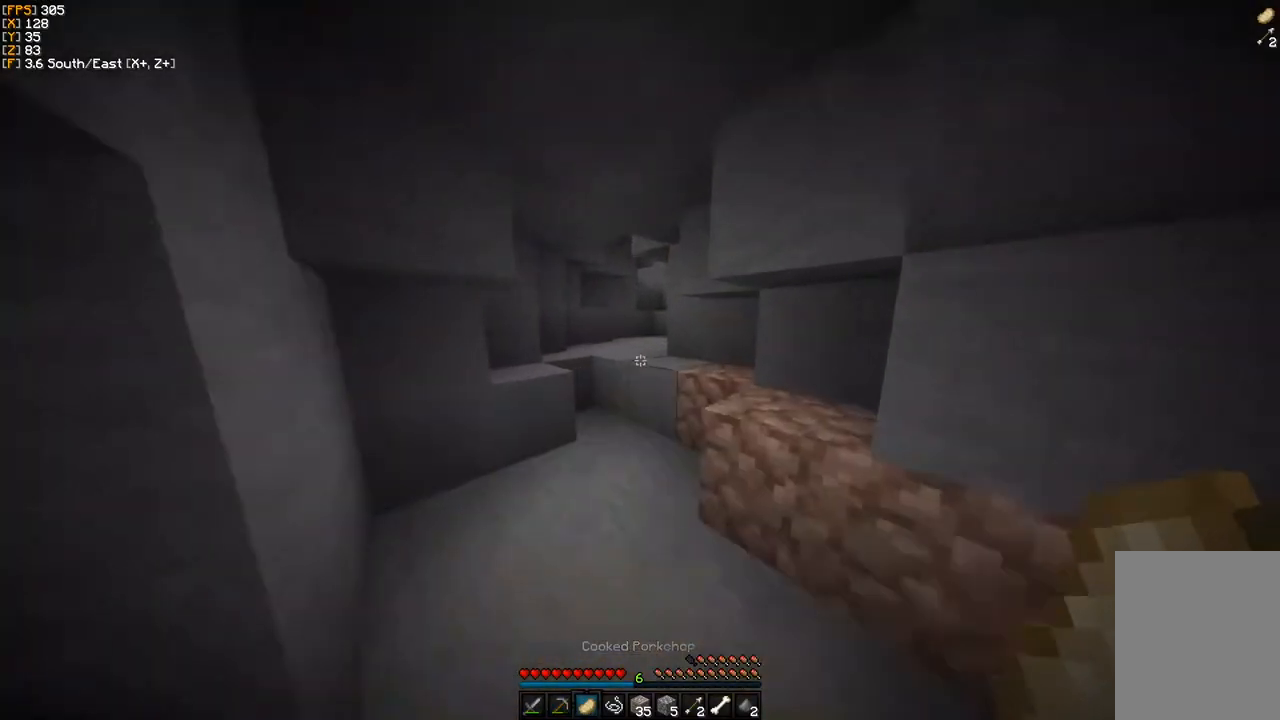
{"keys": ["w"], "mouse": [], "events": [[50, "mouse_right", "up"], [133, "w", "down"], [200, "w", "up"], [300, "w", "down"]]}
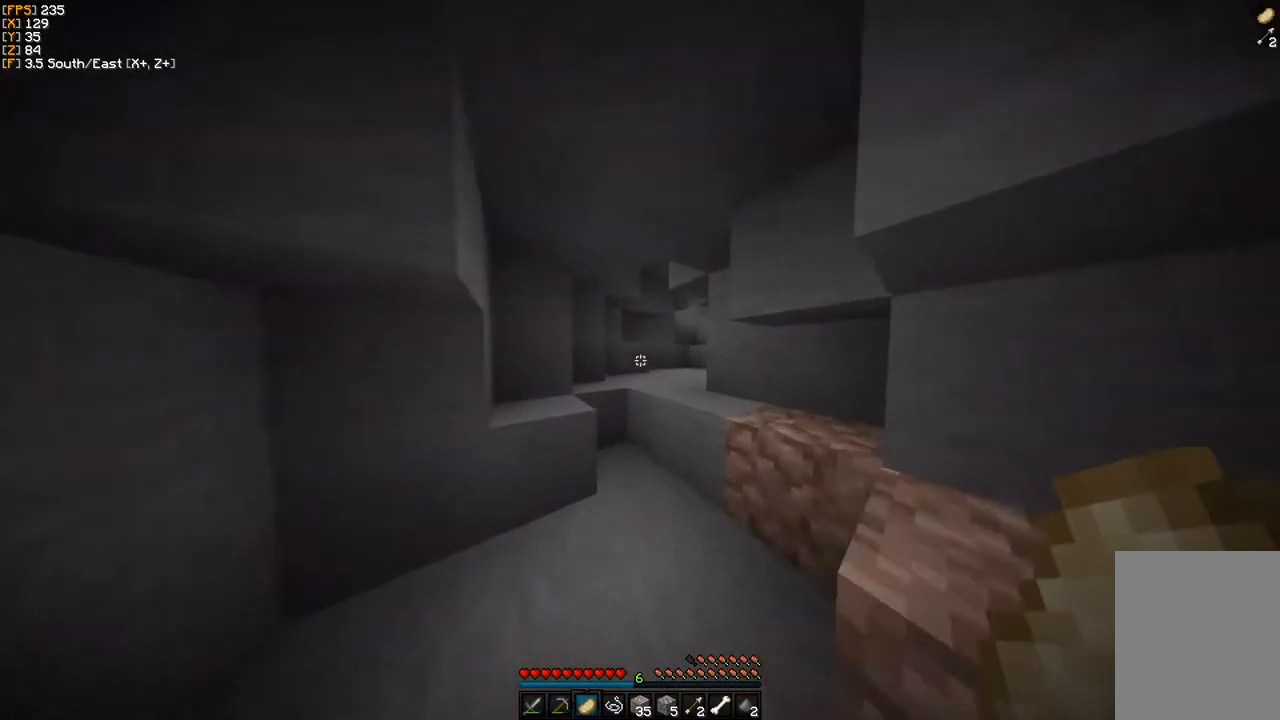
{"keys": ["w"], "mouse": [], "events": []}
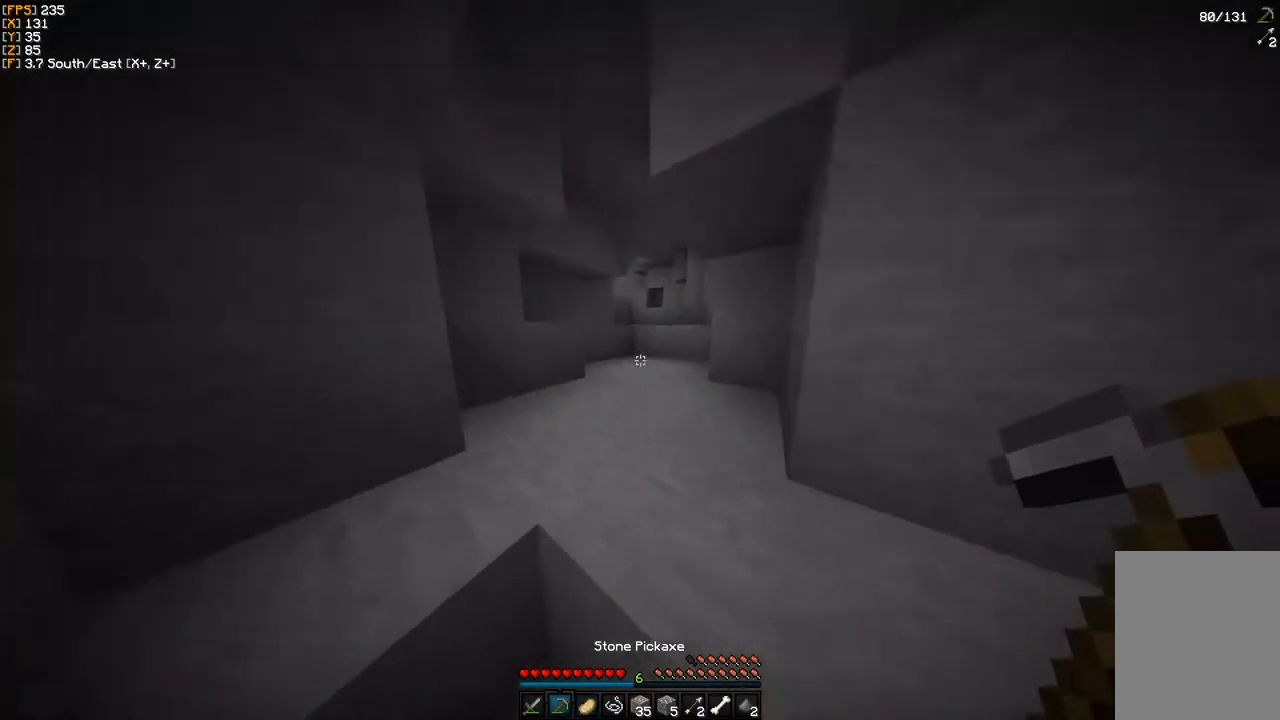
{"keys": [], "mouse": [], "events": [[333, "w", "up"]]}
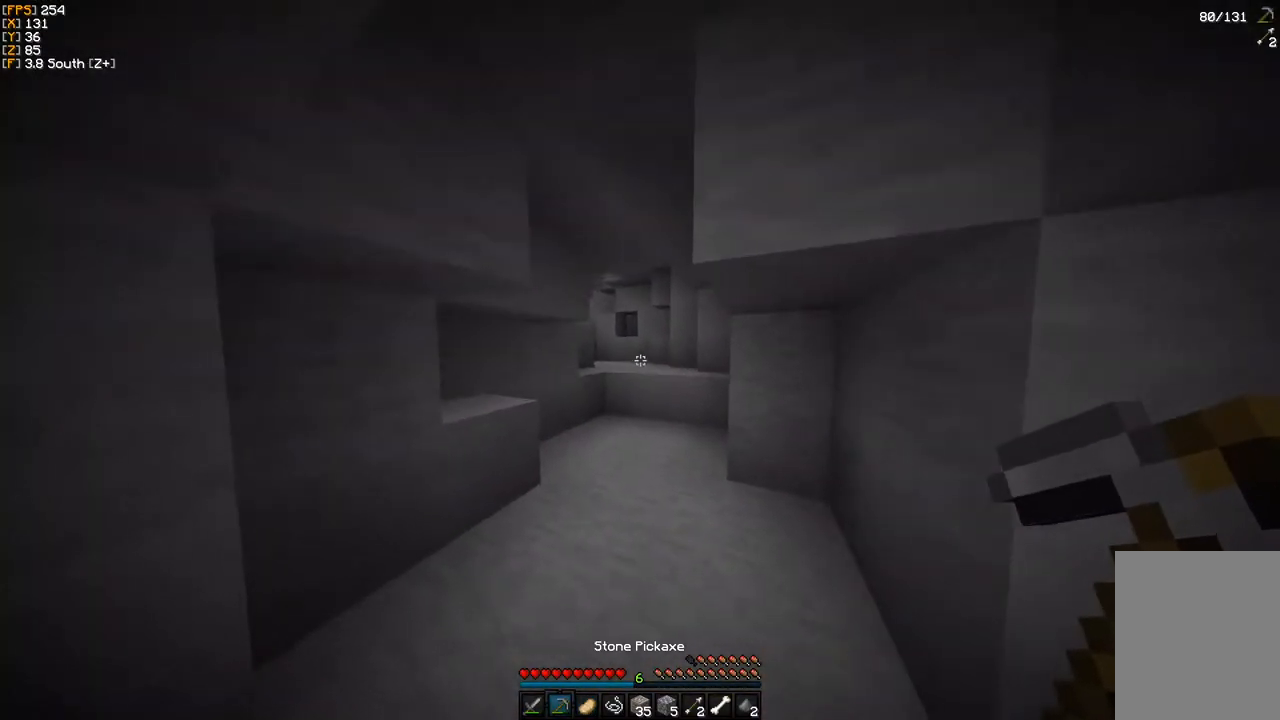
{"keys": ["w"], "mouse": [], "events": [[50, "w", "down"], [117, "w", "up"], [183, "w", "down"]]}
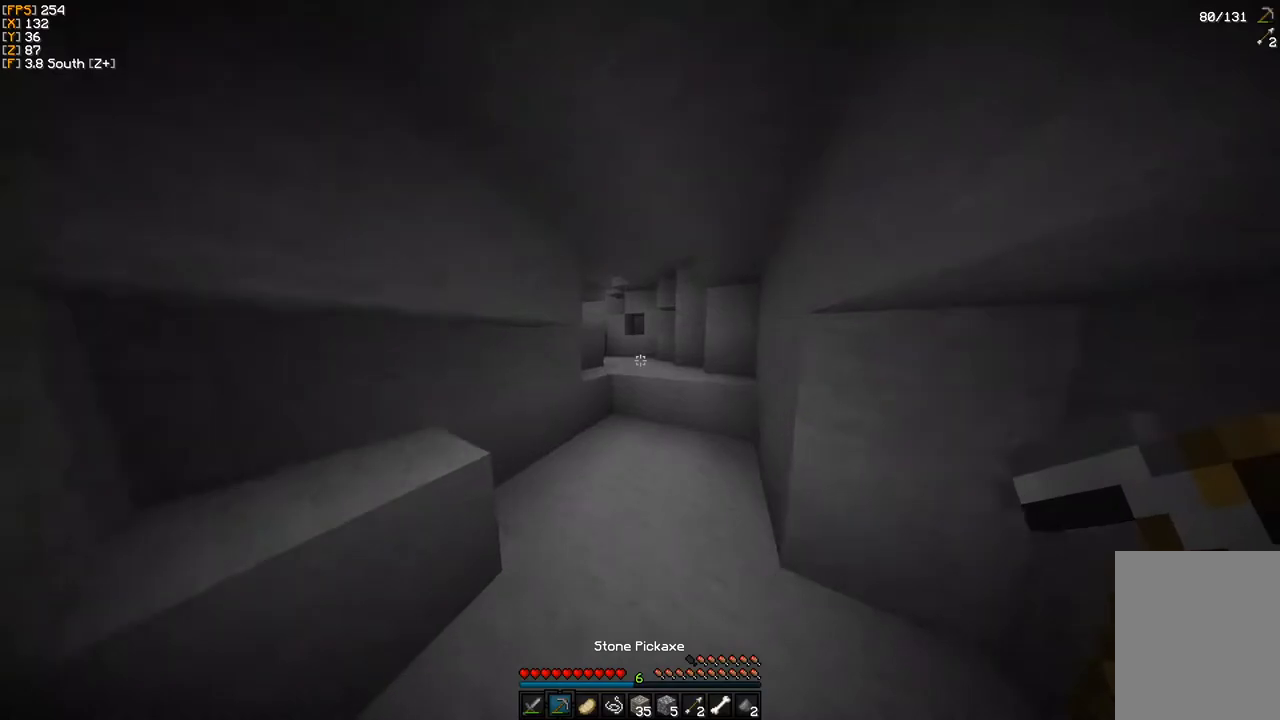
{"keys": ["w"], "mouse": [], "events": []}
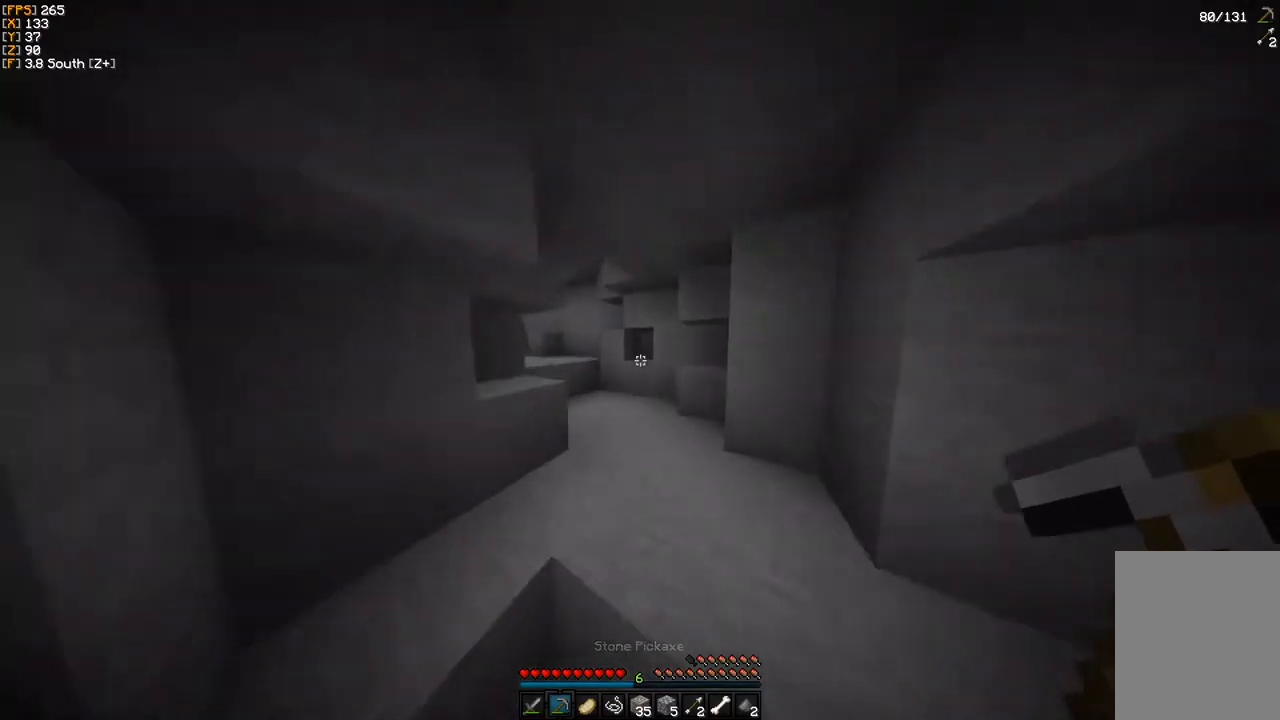
{"keys": ["w"], "mouse": [], "events": []}
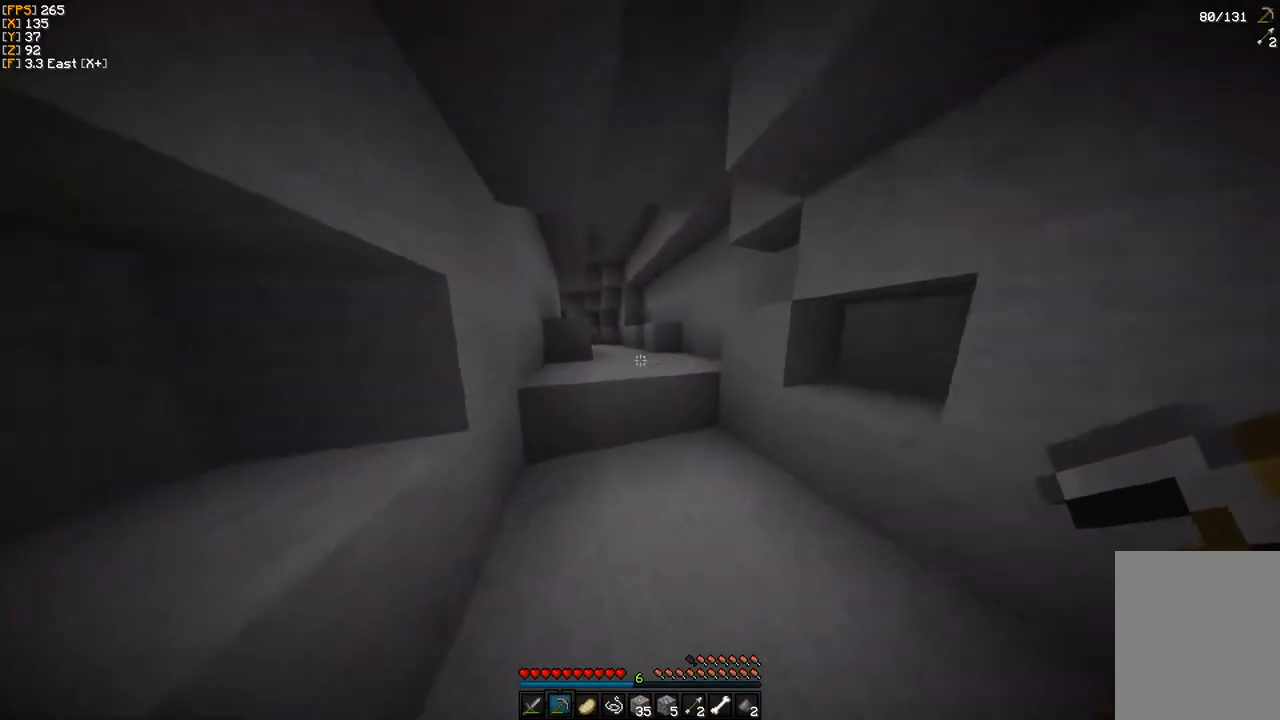
{"keys": ["w"], "mouse": [], "events": []}
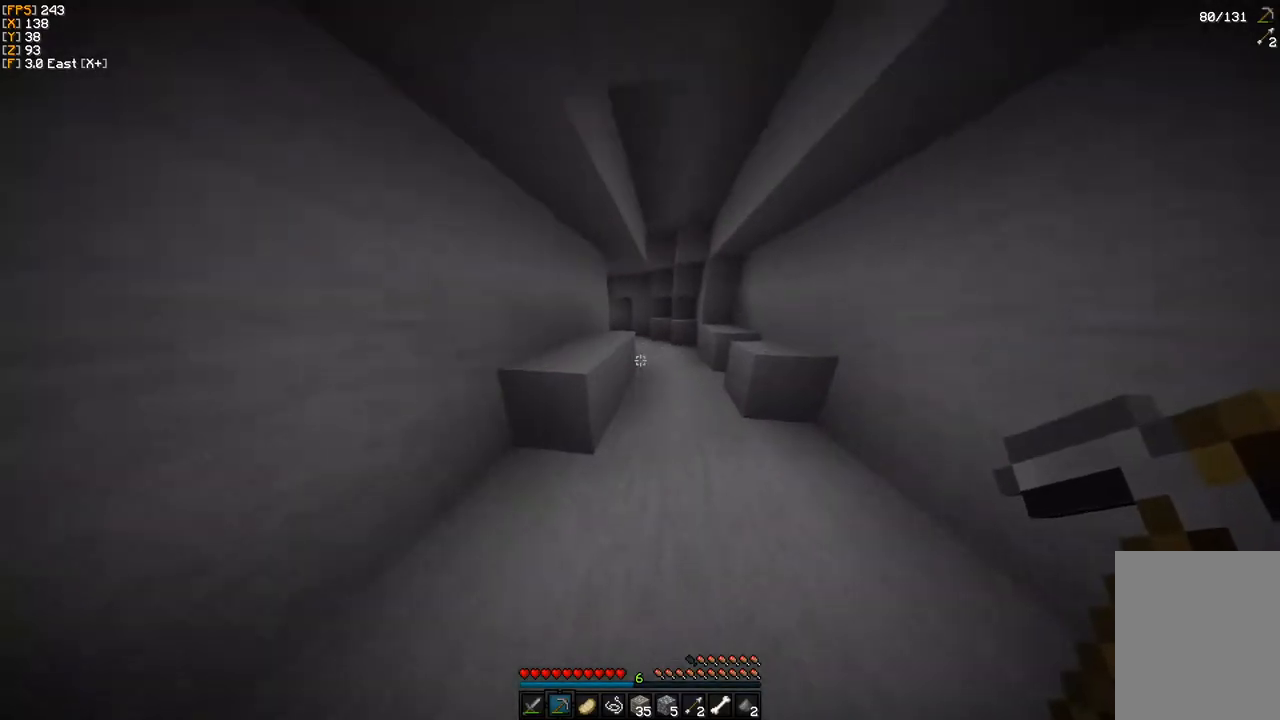
{"keys": ["w"], "mouse": [], "events": []}
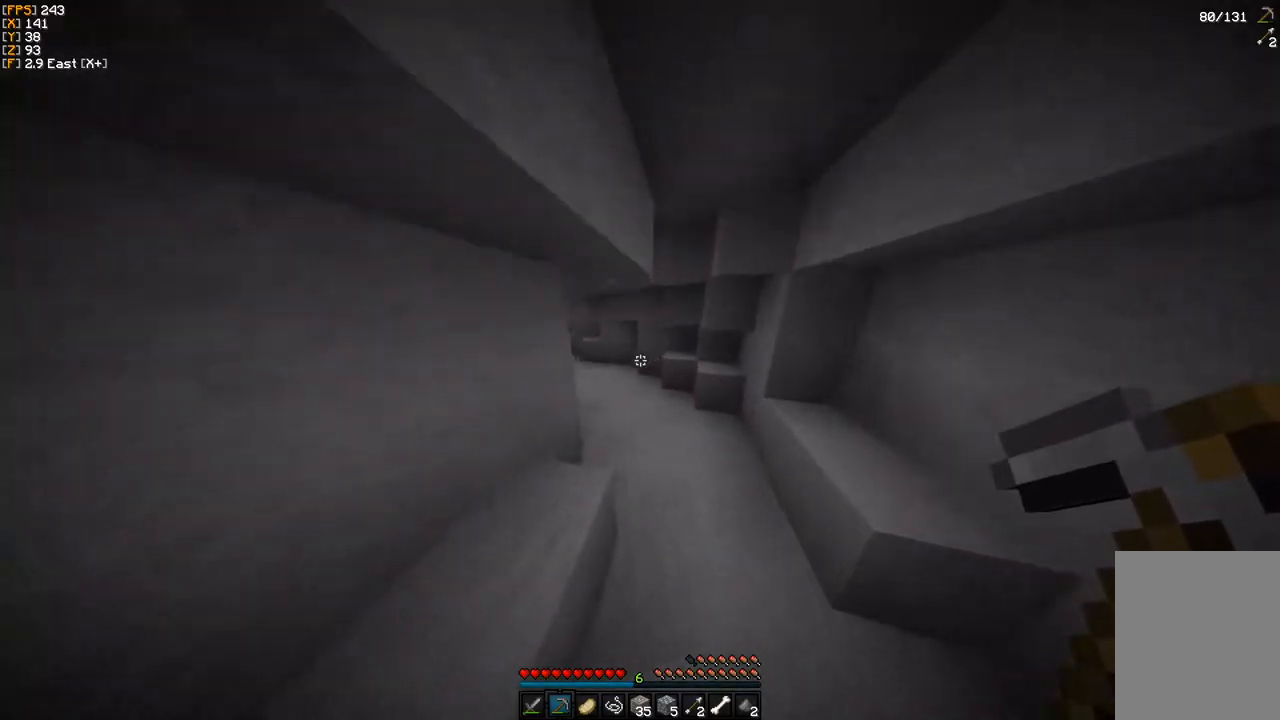
{"keys": ["w"], "mouse": [], "events": []}
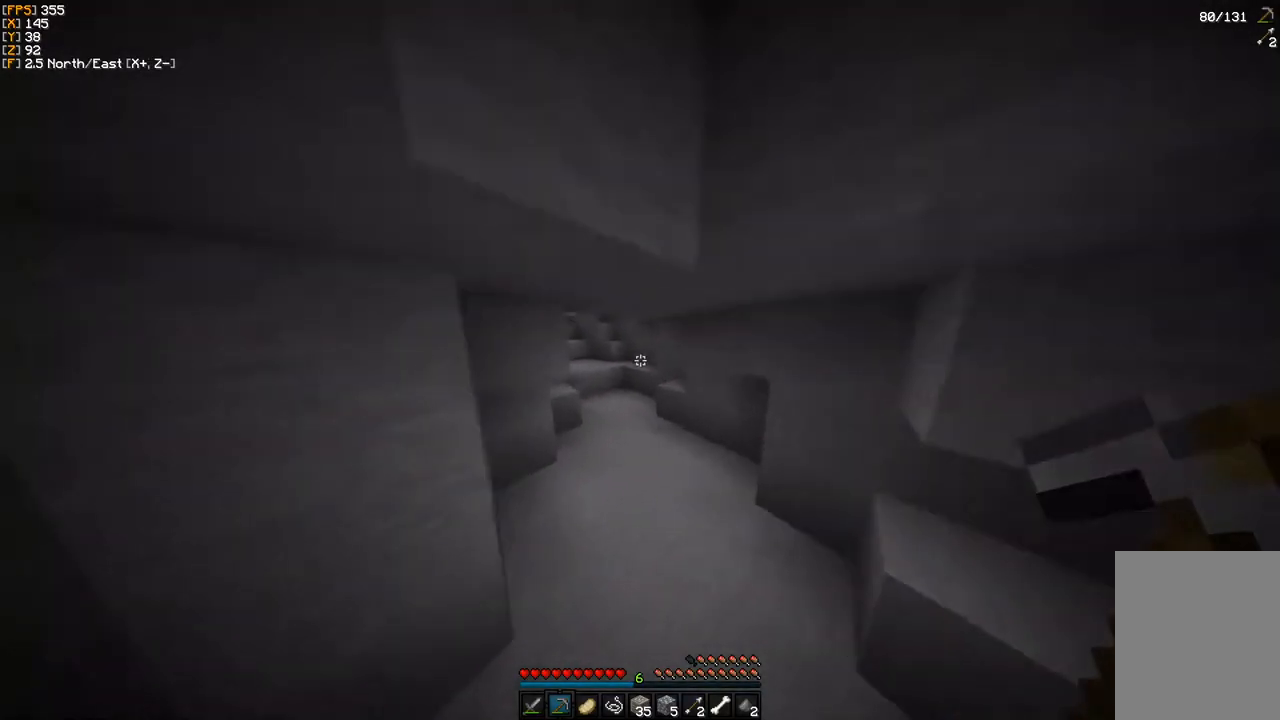
{"keys": ["w"], "mouse": [], "events": []}
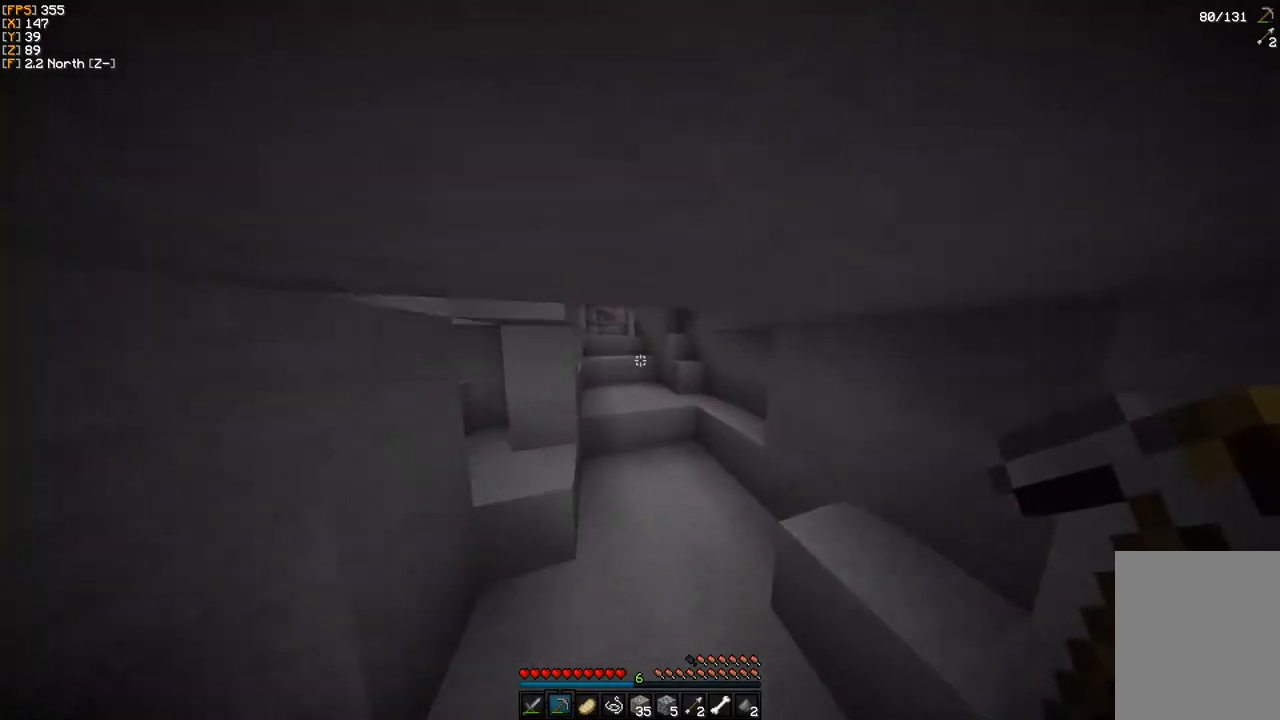
{"keys": ["w"], "mouse": [], "events": []}
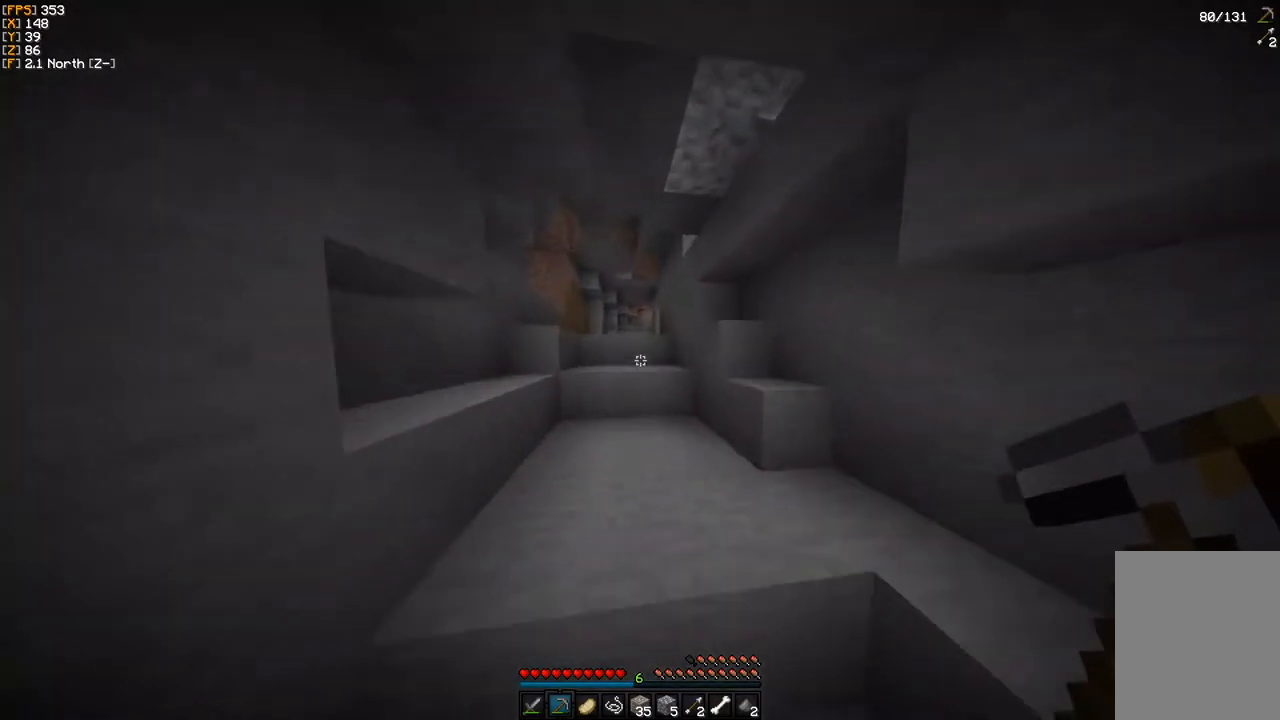
{"keys": ["w"], "mouse": [], "events": []}
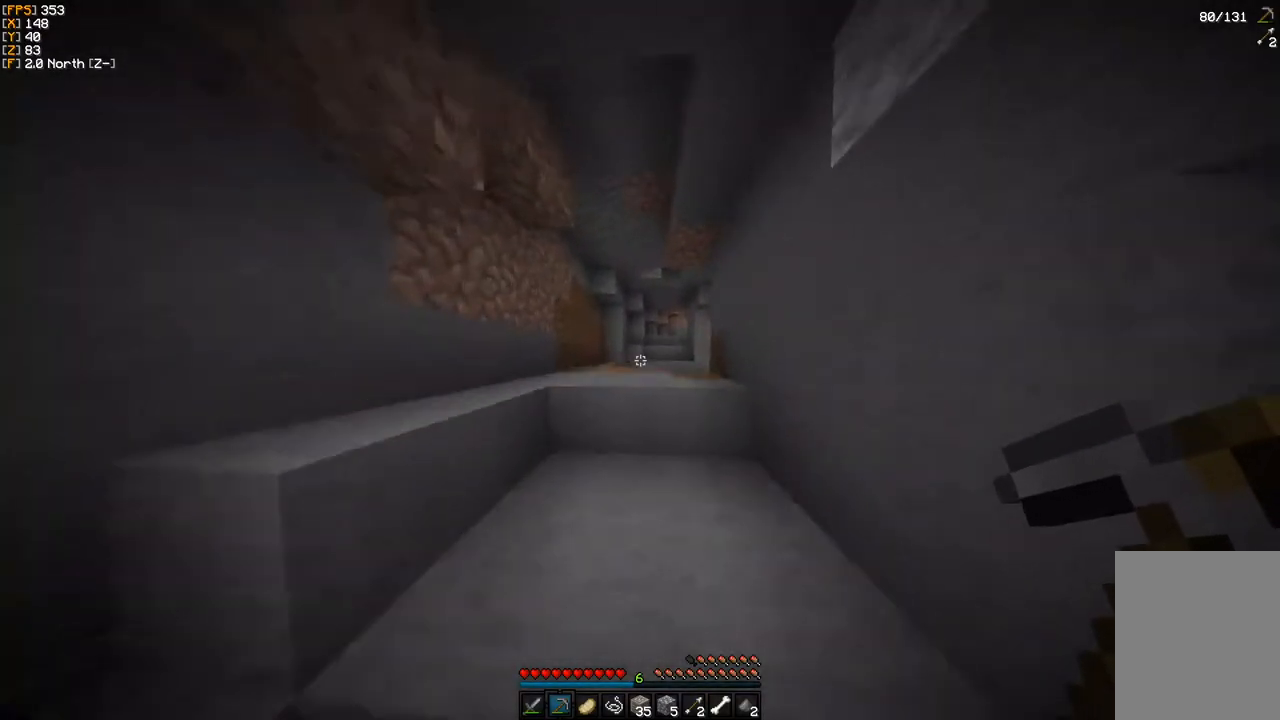
{"keys": ["w"], "mouse": [], "events": []}
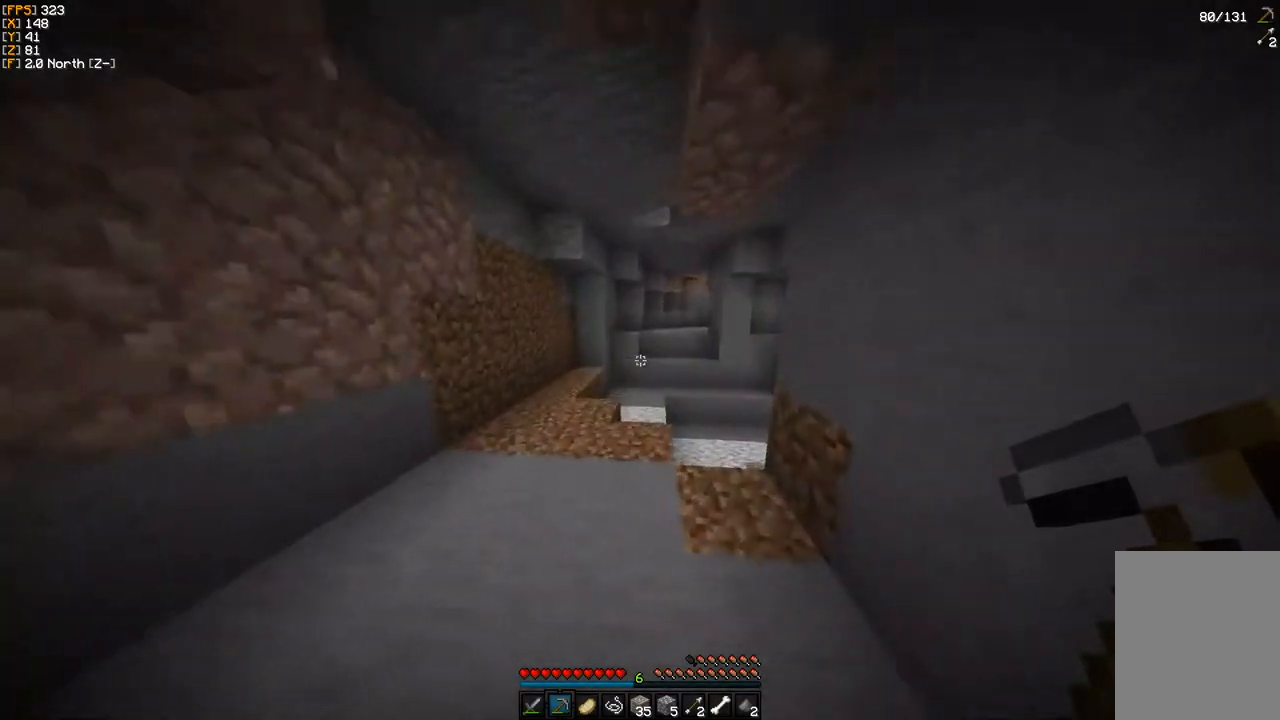
{"keys": [], "mouse": [], "events": [[133, "w", "up"], [333, "w", "down"], [400, "w", "up"]]}
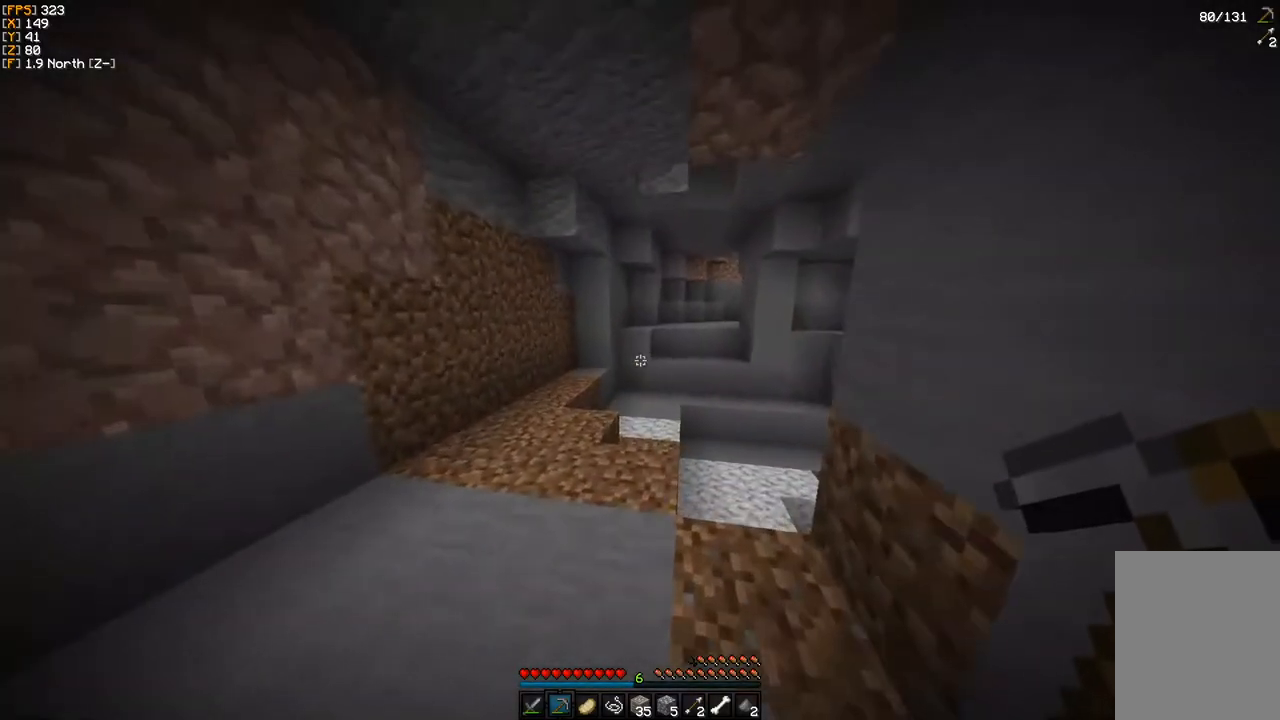
{"keys": ["w"], "mouse": [], "events": [[17, "w", "down"]]}
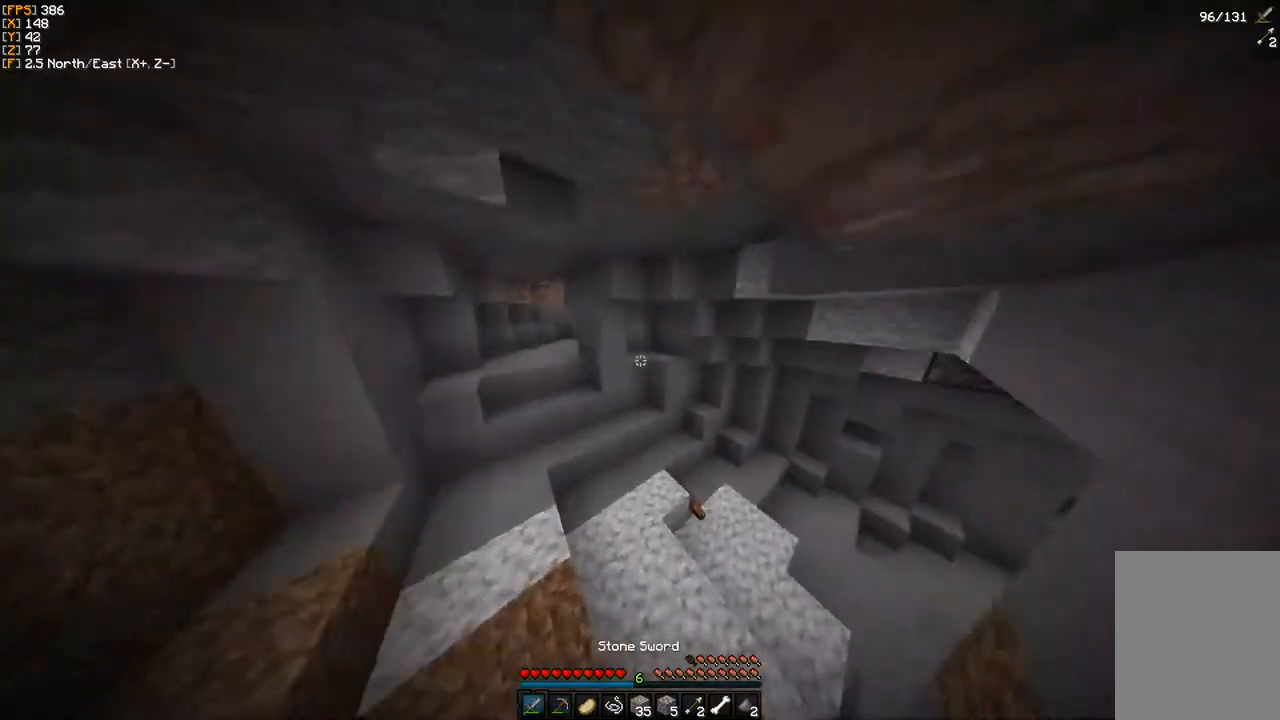
{"keys": ["w"], "mouse": [], "events": []}
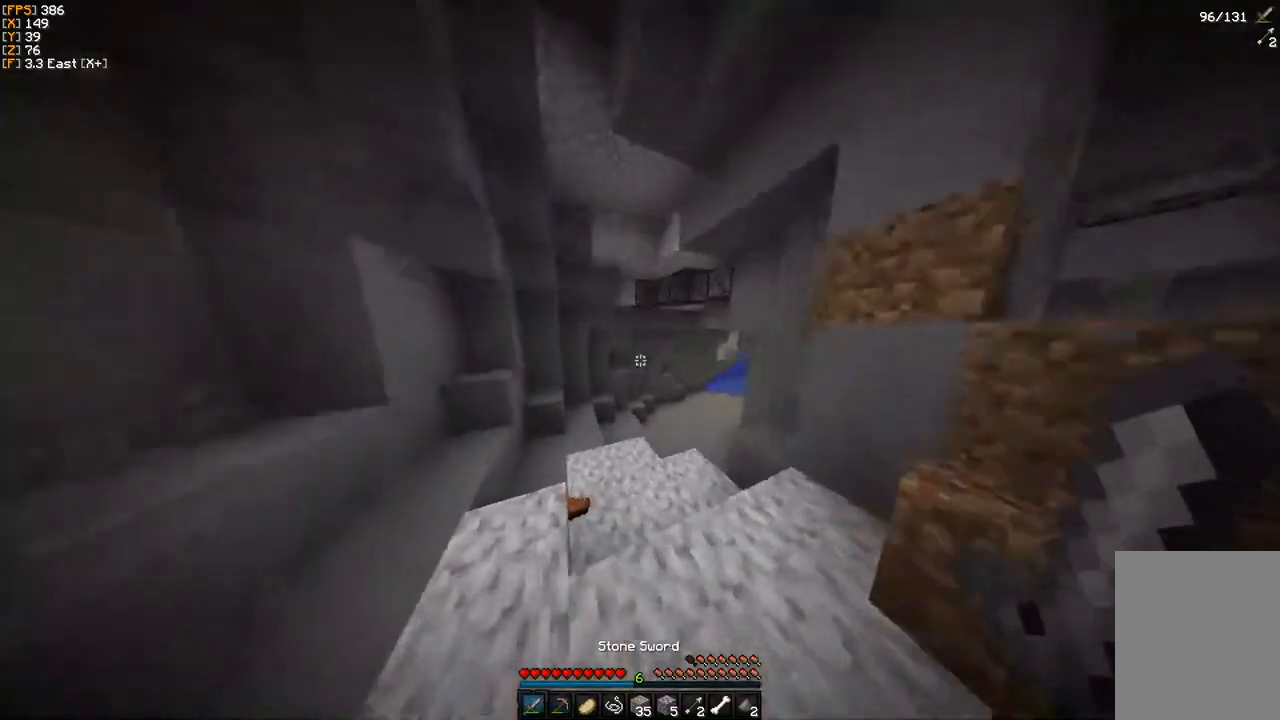
{"keys": ["w"], "mouse": [], "events": []}
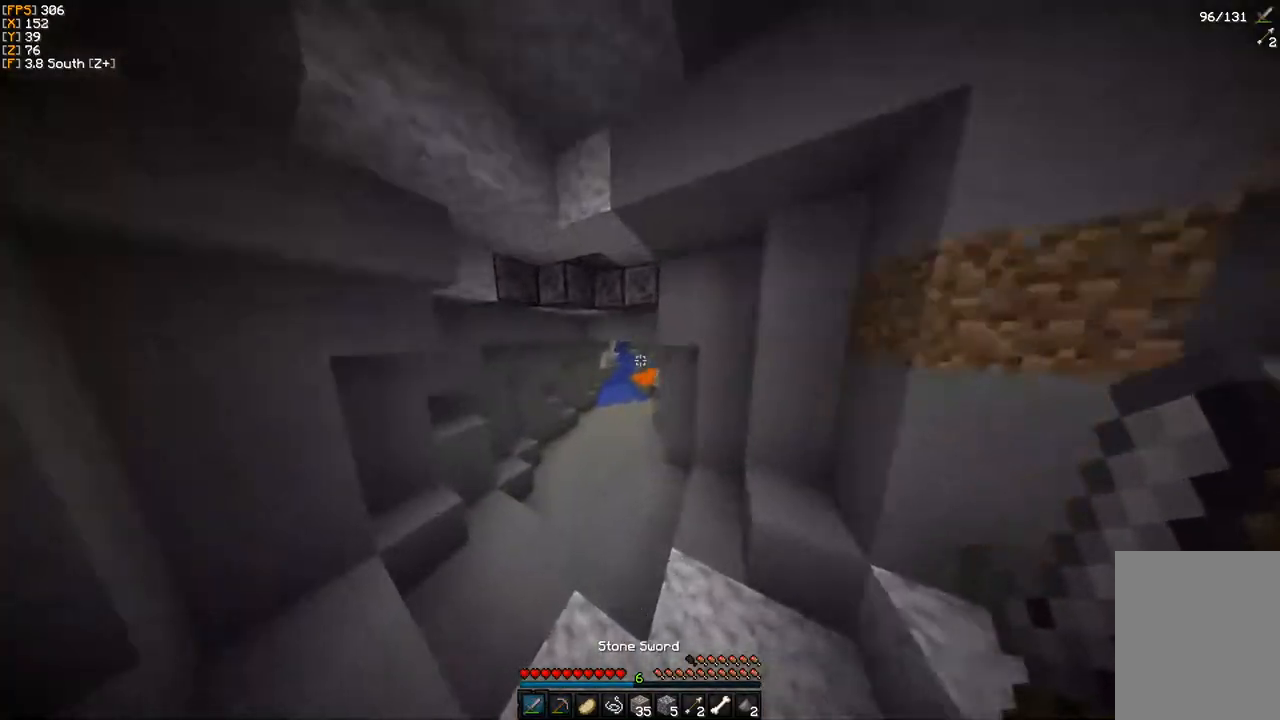
{"keys": ["w"], "mouse": [], "events": []}
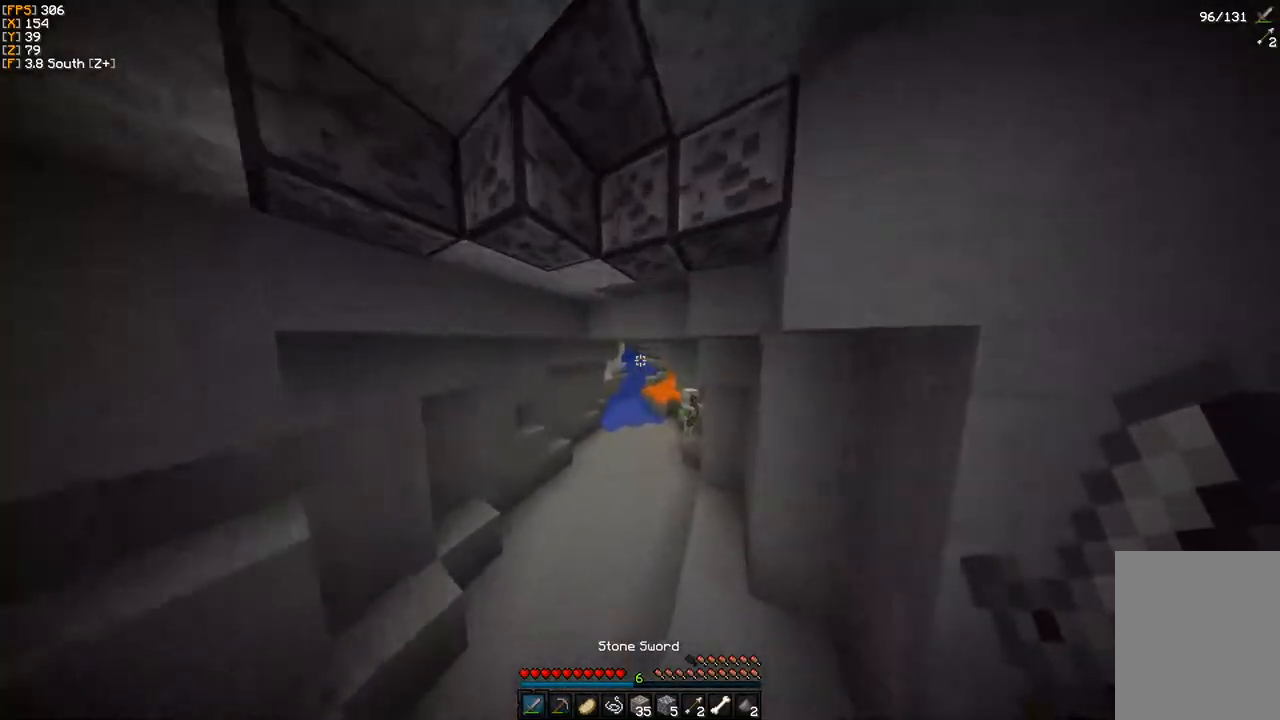
{"keys": ["w"], "mouse": [], "events": []}
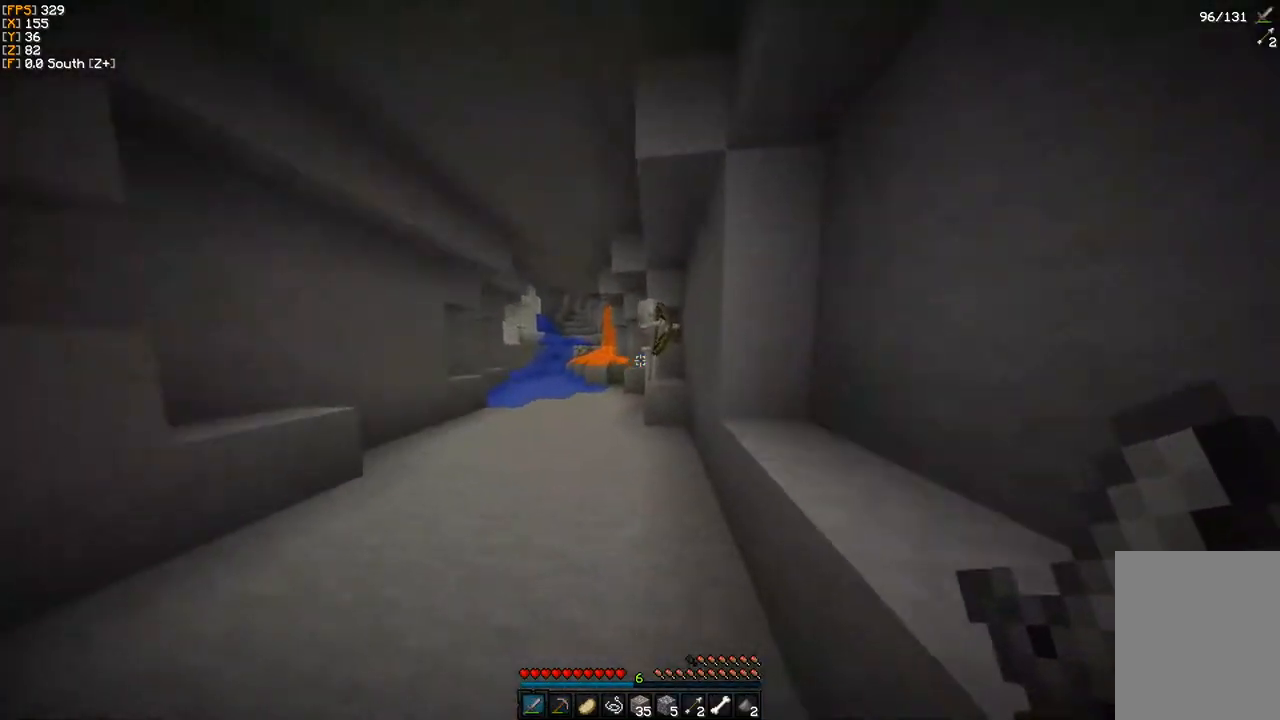
{"keys": [], "mouse": [], "events": [[233, "w", "up"], [367, "mouse_left", "down"], [483, "mouse_left", "up"]]}
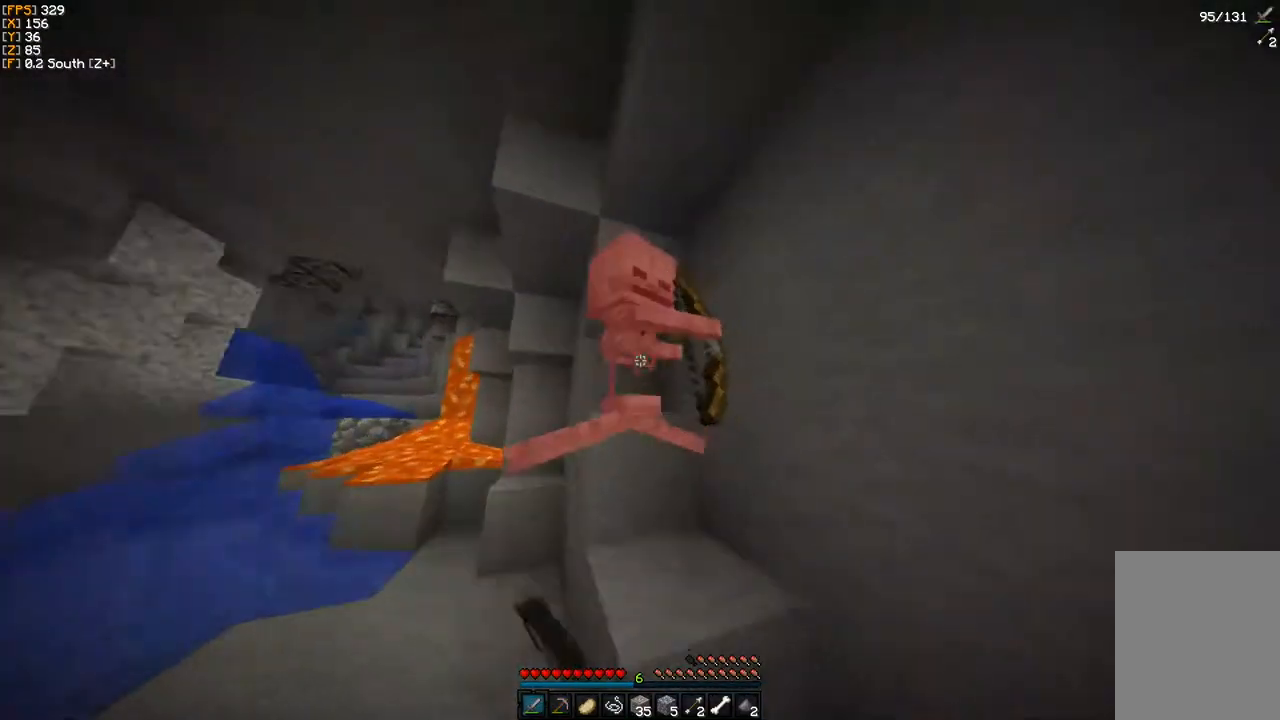
{"keys": [], "mouse": ["left"], "events": [[433, "mouse_left", "down"]]}
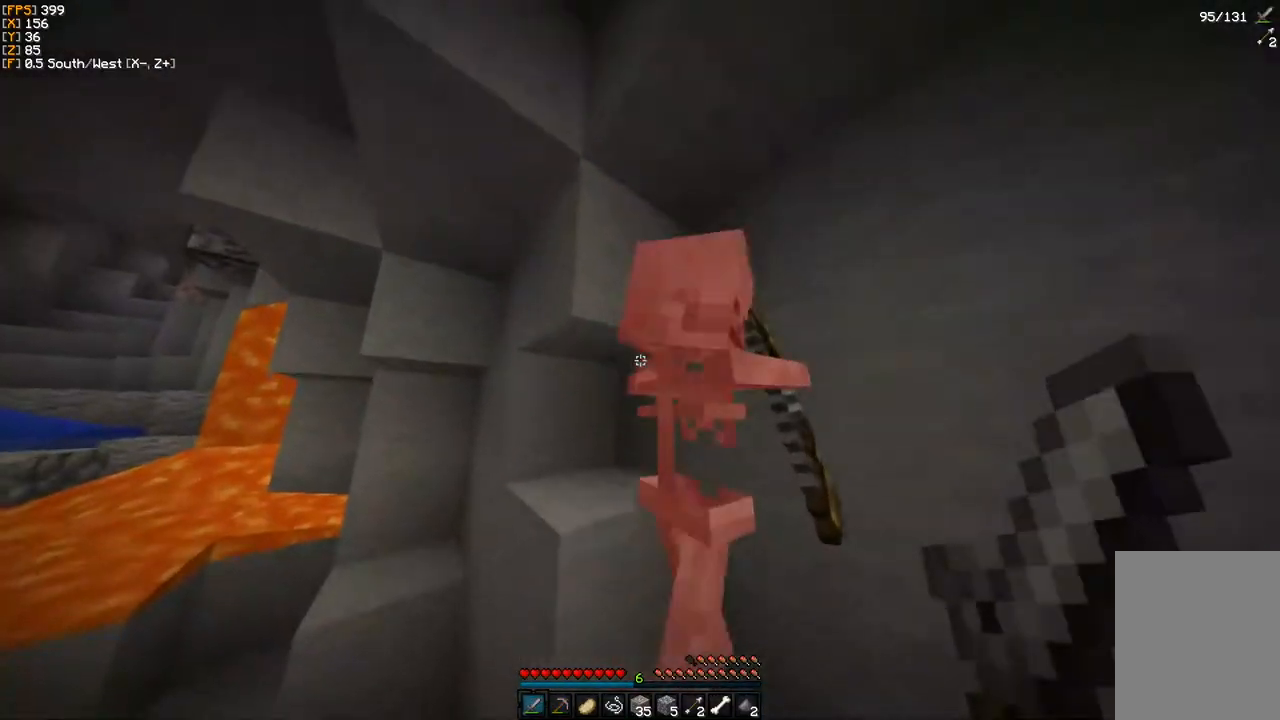
{"keys": [], "mouse": [], "events": [[83, "mouse_left", "up"]]}
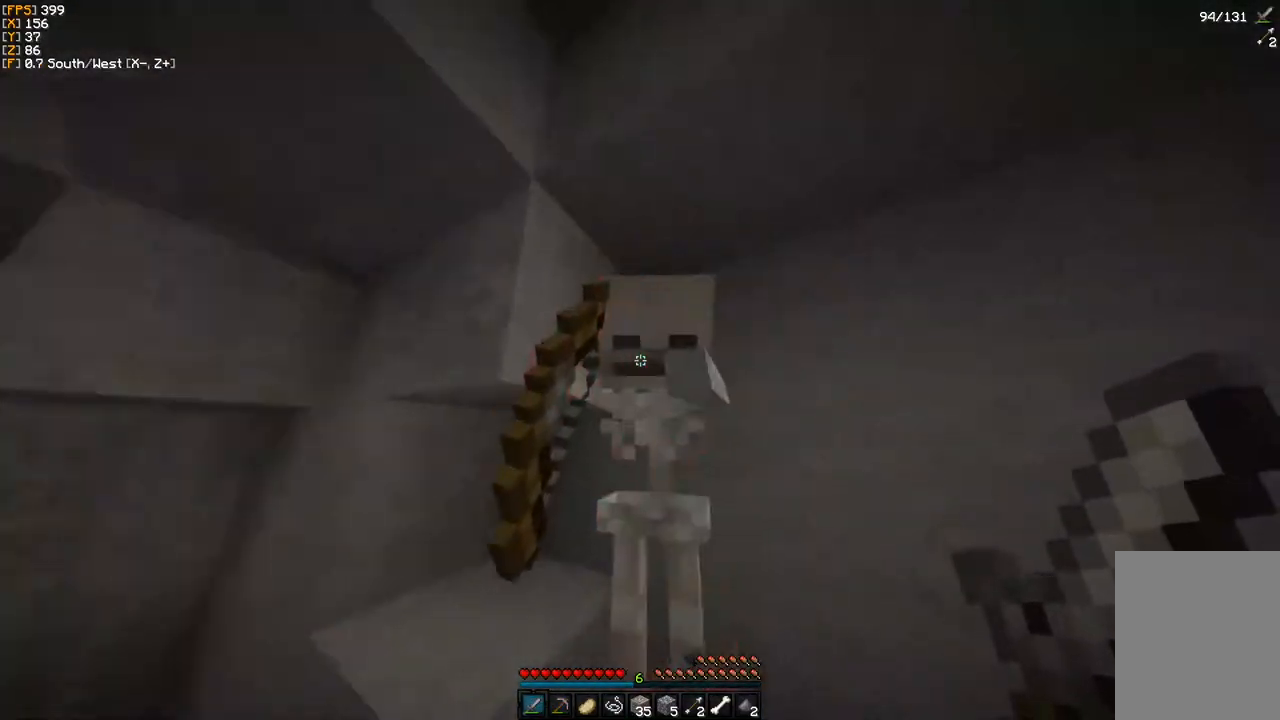
{"keys": ["w"], "mouse": [], "events": [[17, "mouse_left", "down"], [200, "mouse_left", "up"], [500, "w", "down"]]}
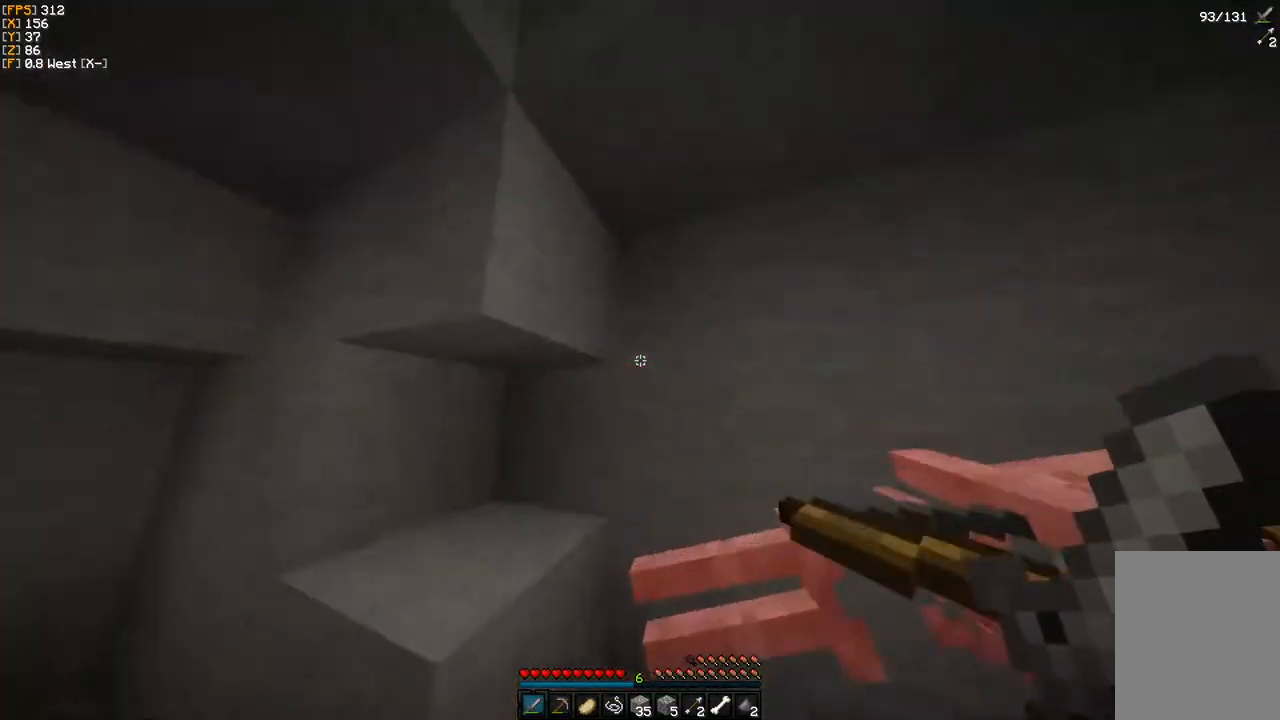
{"keys": [], "mouse": [], "events": [[267, "w", "up"]]}
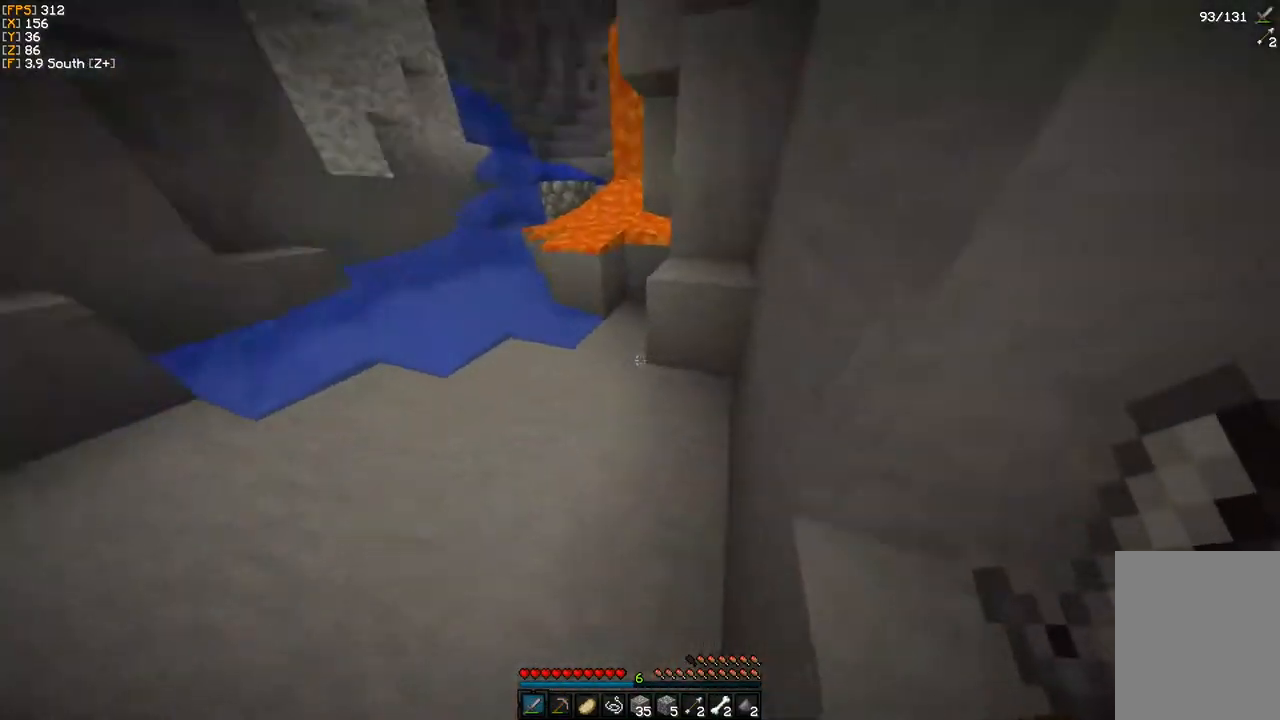
{"keys": ["a"], "mouse": [], "events": [[383, "a", "down"]]}
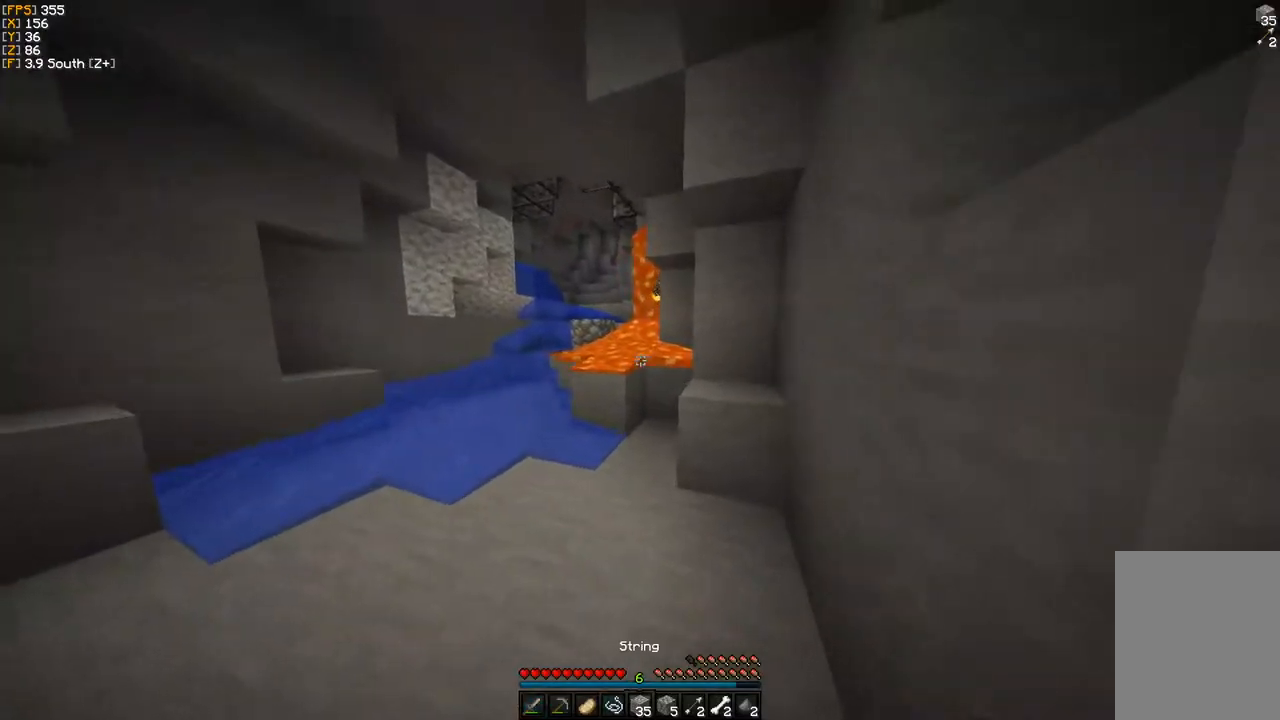
{"keys": ["a"], "mouse": [], "events": [[50, "a", "up"], [483, "a", "down"]]}
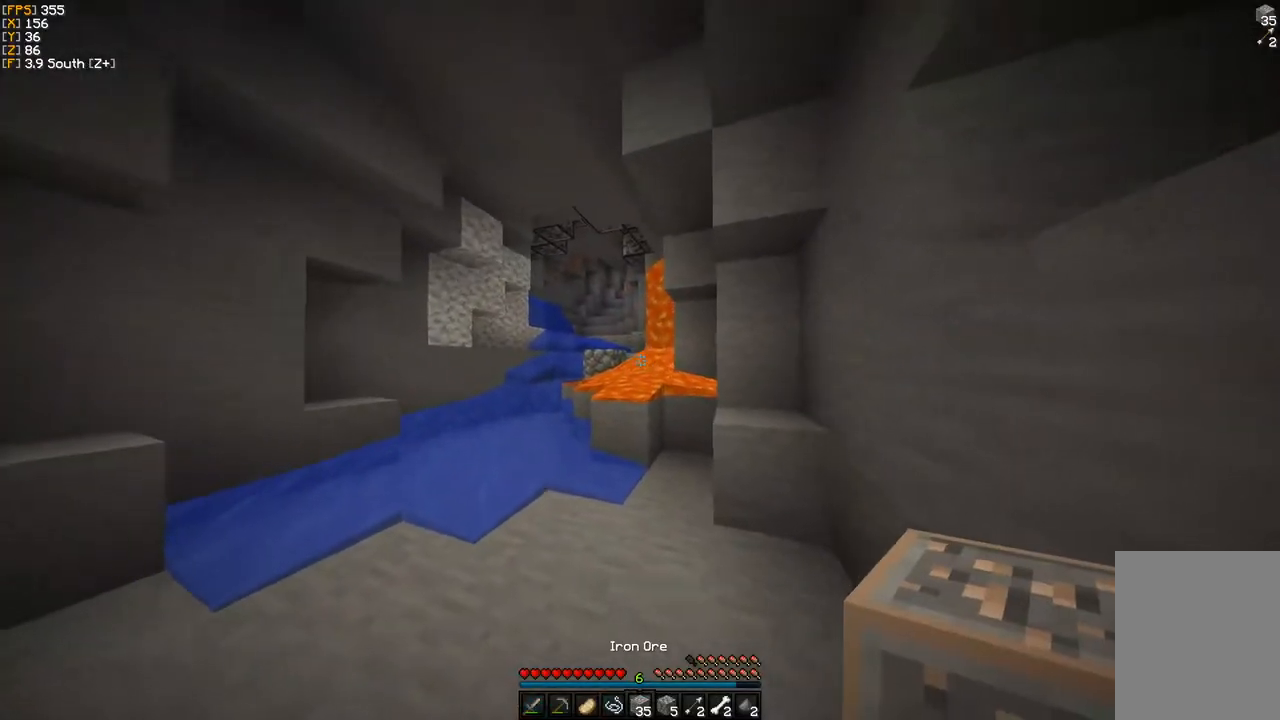
{"keys": ["w"], "mouse": [], "events": [[133, "a", "up"], [250, "w", "down"], [350, "w", "up"], [417, "w", "down"]]}